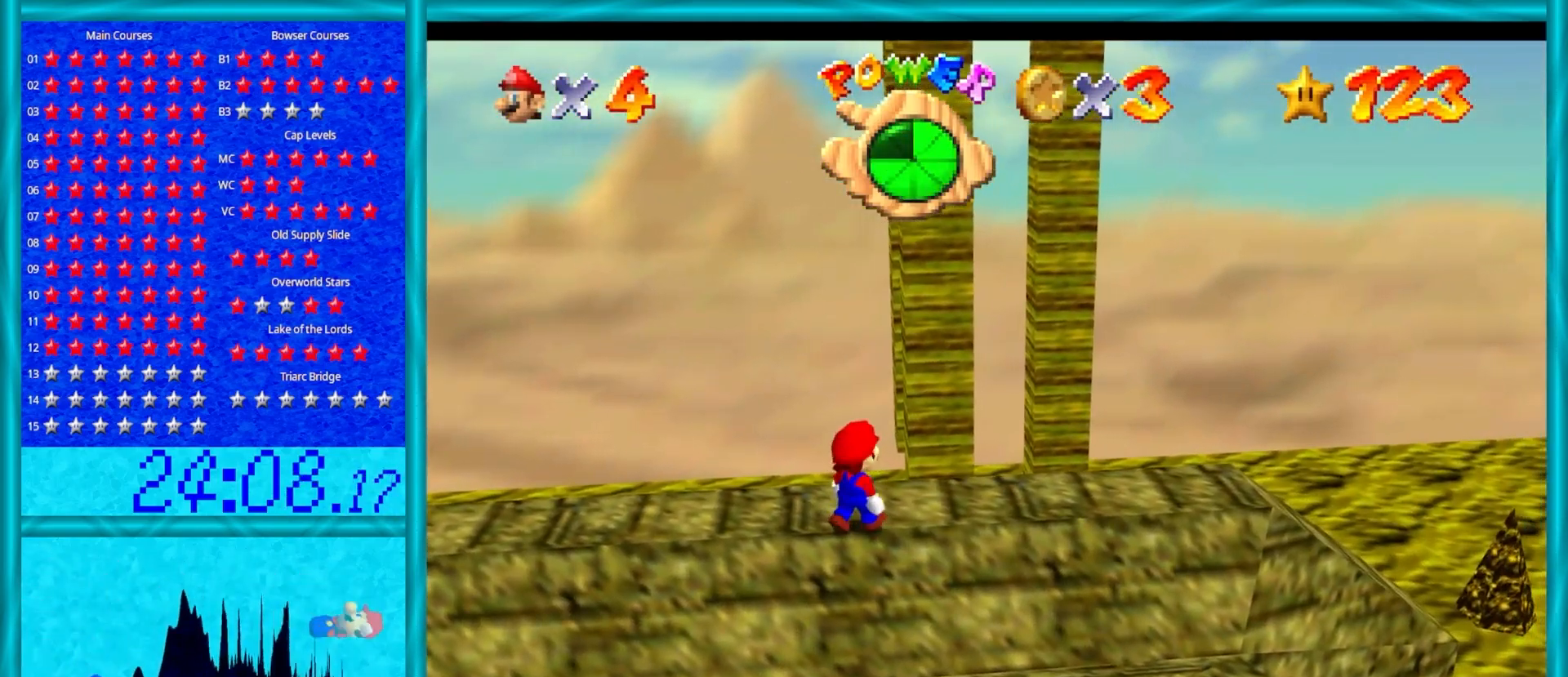
Gameplay with a controller (Nintendo layout); each line is a JSON object with the inputs held at the frame after it. "events" lists button and stick changes between this image and that frame as [ms after this image, input, new state], when the widget could be followed in between. Not read: L1 L3 R3.
{"buttons": [], "left_stick": "center", "events": [[50, "left_stick", "up-right"], [183, "left_stick", "right"], [283, "A", "down"], [333, "A", "up"], [467, "left_stick", "center"]]}
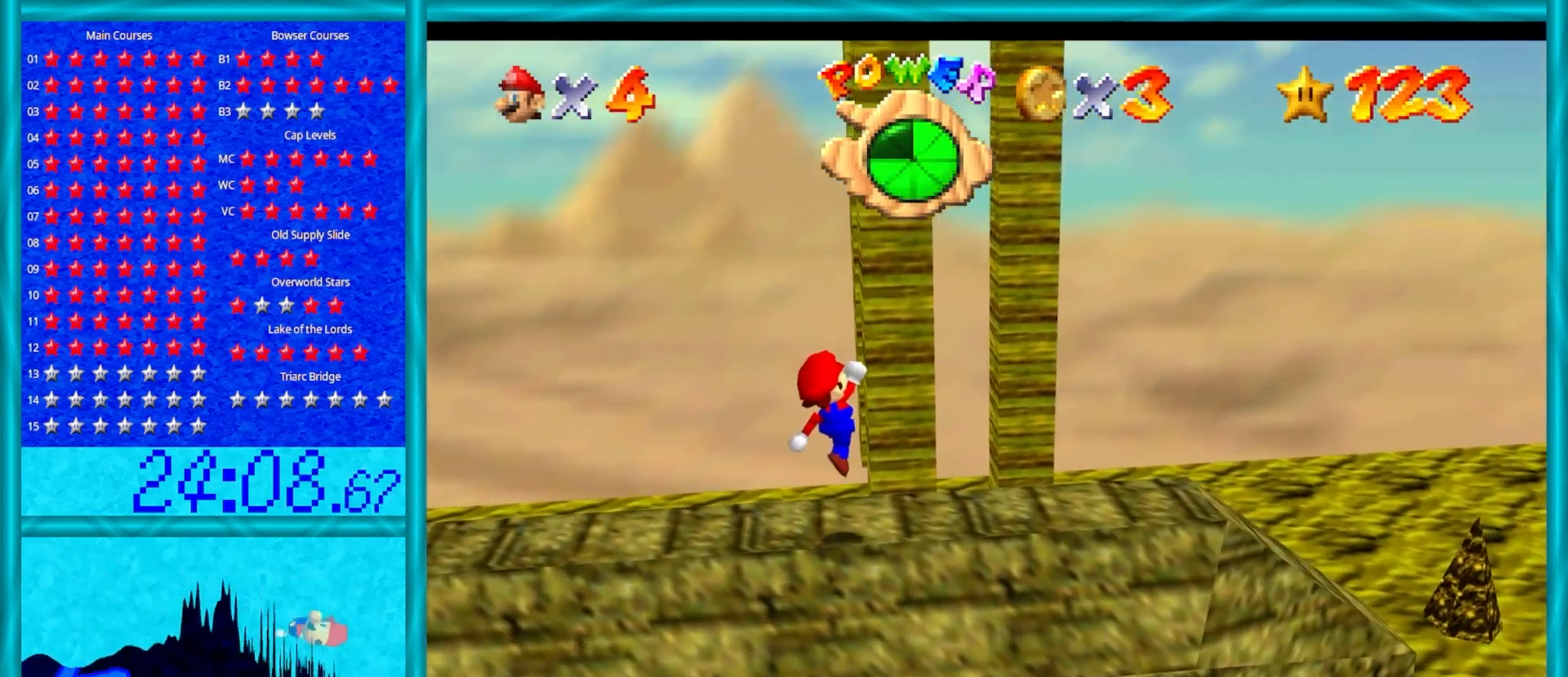
{"buttons": [], "left_stick": "center", "events": [[67, "left_stick", "down-right"], [117, "left_stick", "right"], [333, "left_stick", "center"]]}
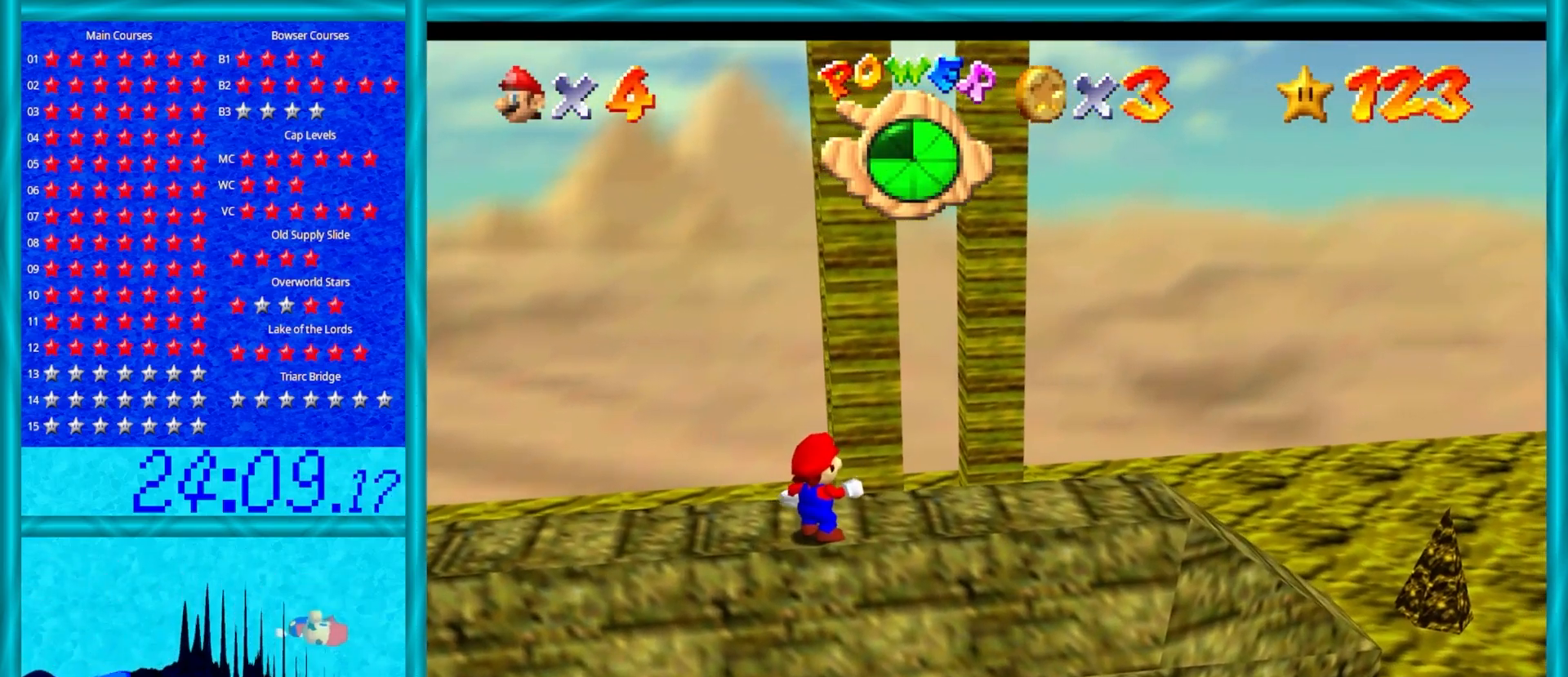
{"buttons": [], "left_stick": "center", "events": [[383, "A", "down"], [467, "A", "up"]]}
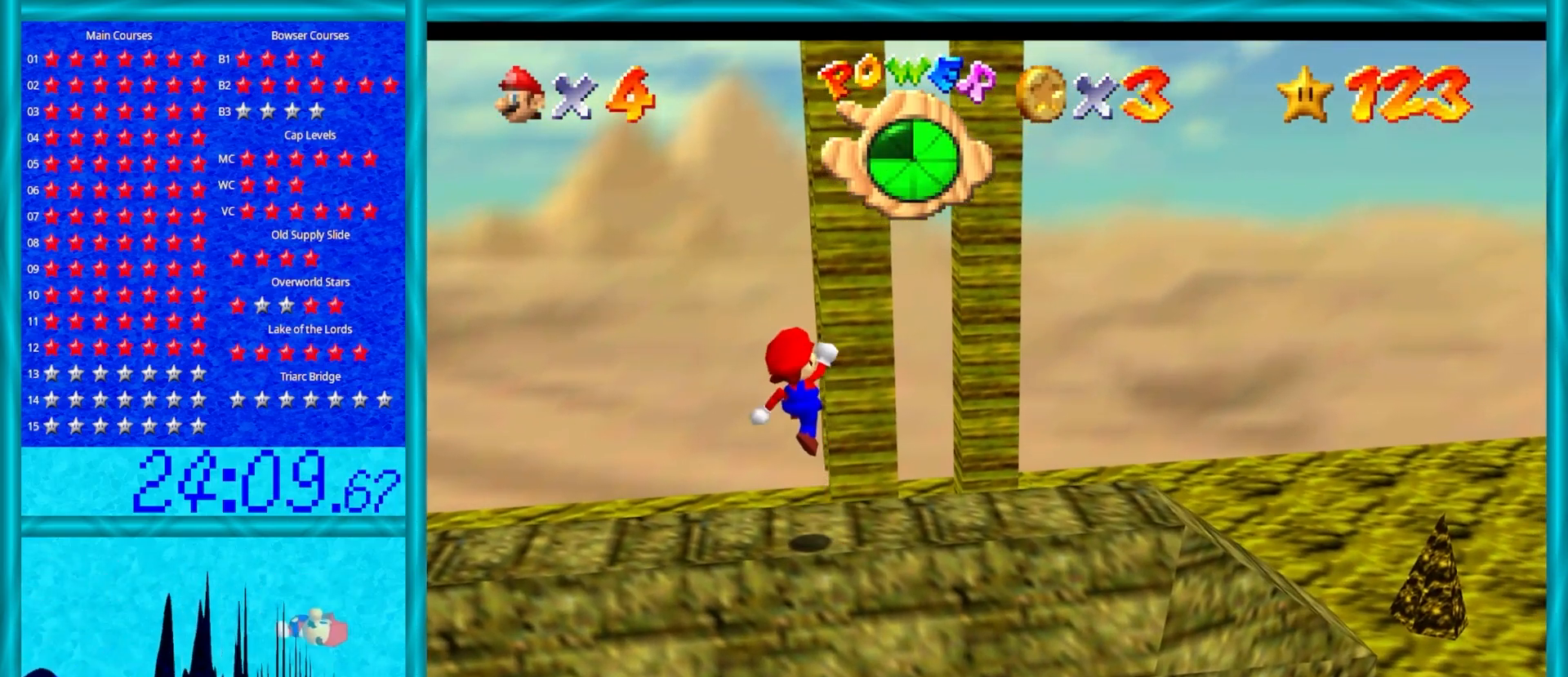
{"buttons": [], "left_stick": "center", "events": [[50, "left_stick", "down"], [183, "left_stick", "center"]]}
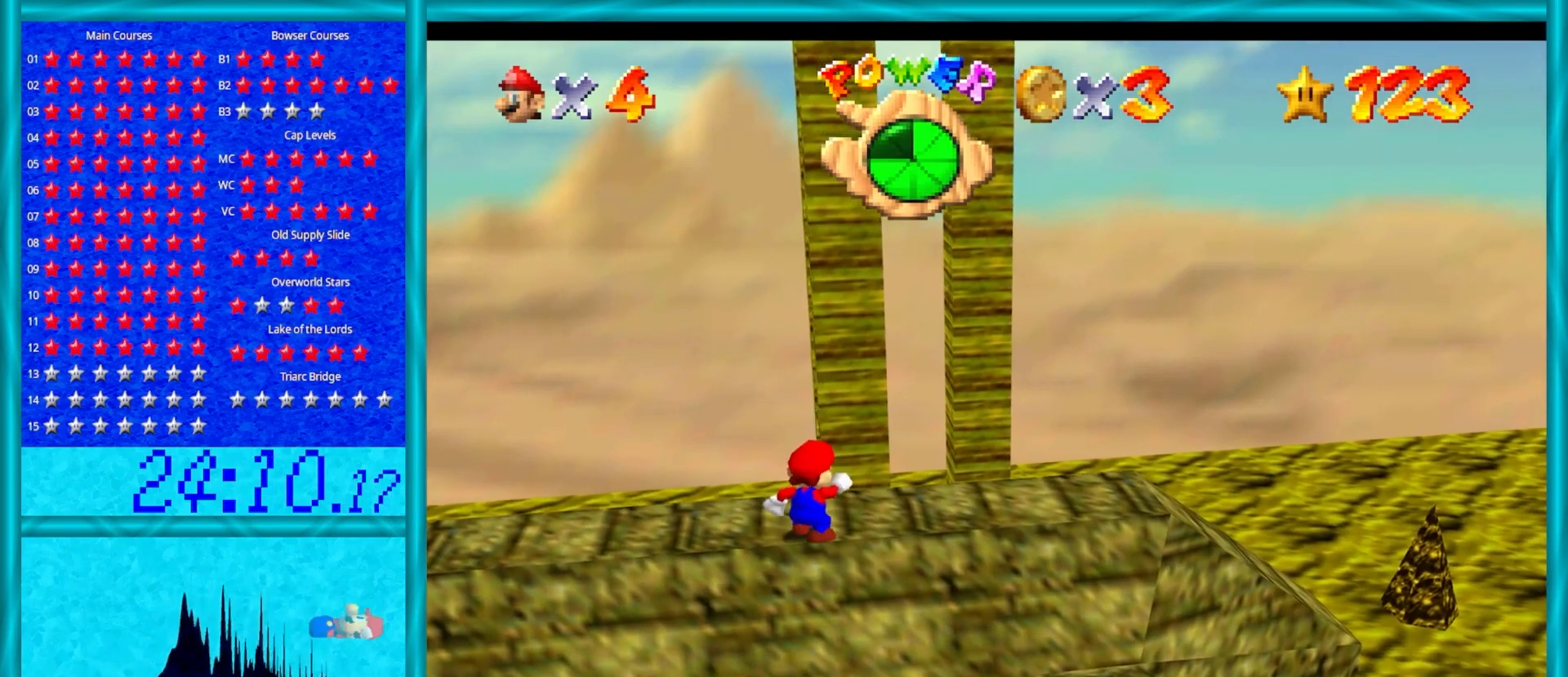
{"buttons": [], "left_stick": "up", "events": [[250, "left_stick", "up"]]}
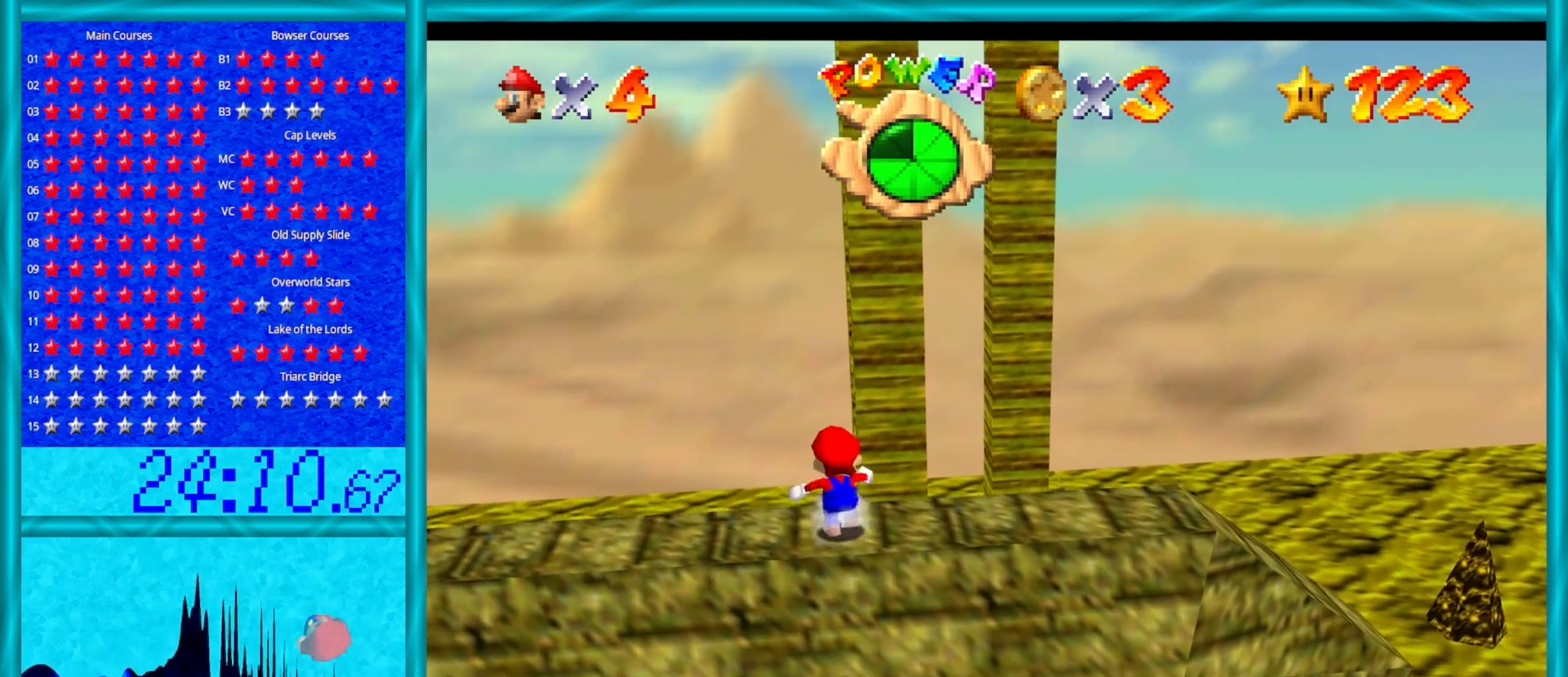
{"buttons": ["Z"], "left_stick": "up", "events": [[117, "Z", "down"], [217, "A", "down"], [450, "A", "up"]]}
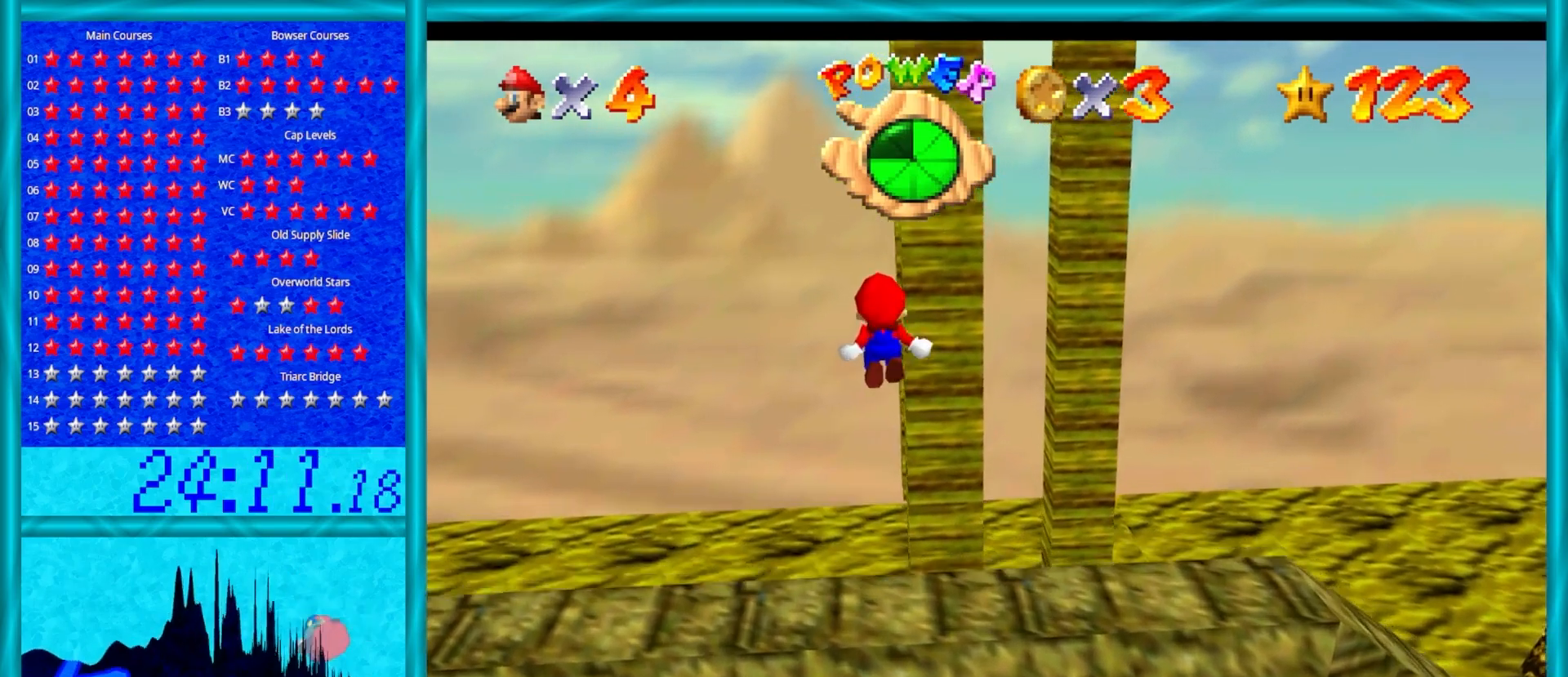
{"buttons": ["C_LEFT"], "left_stick": "up-right", "events": [[233, "Z", "up"], [383, "left_stick", "up-right"], [483, "C_LEFT", "down"]]}
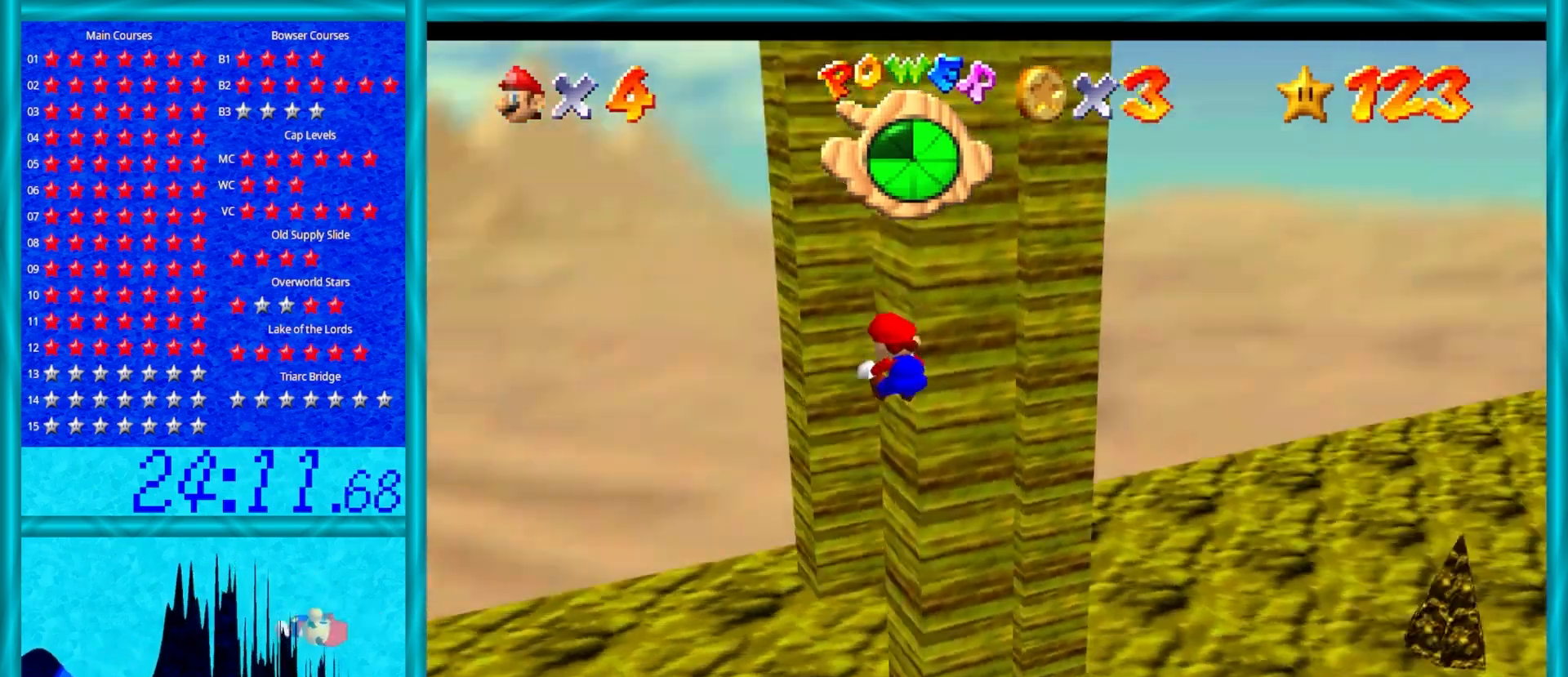
{"buttons": [], "left_stick": "up", "events": [[100, "C_LEFT", "up"], [167, "C_LEFT", "down"], [267, "left_stick", "up"], [300, "C_LEFT", "up"]]}
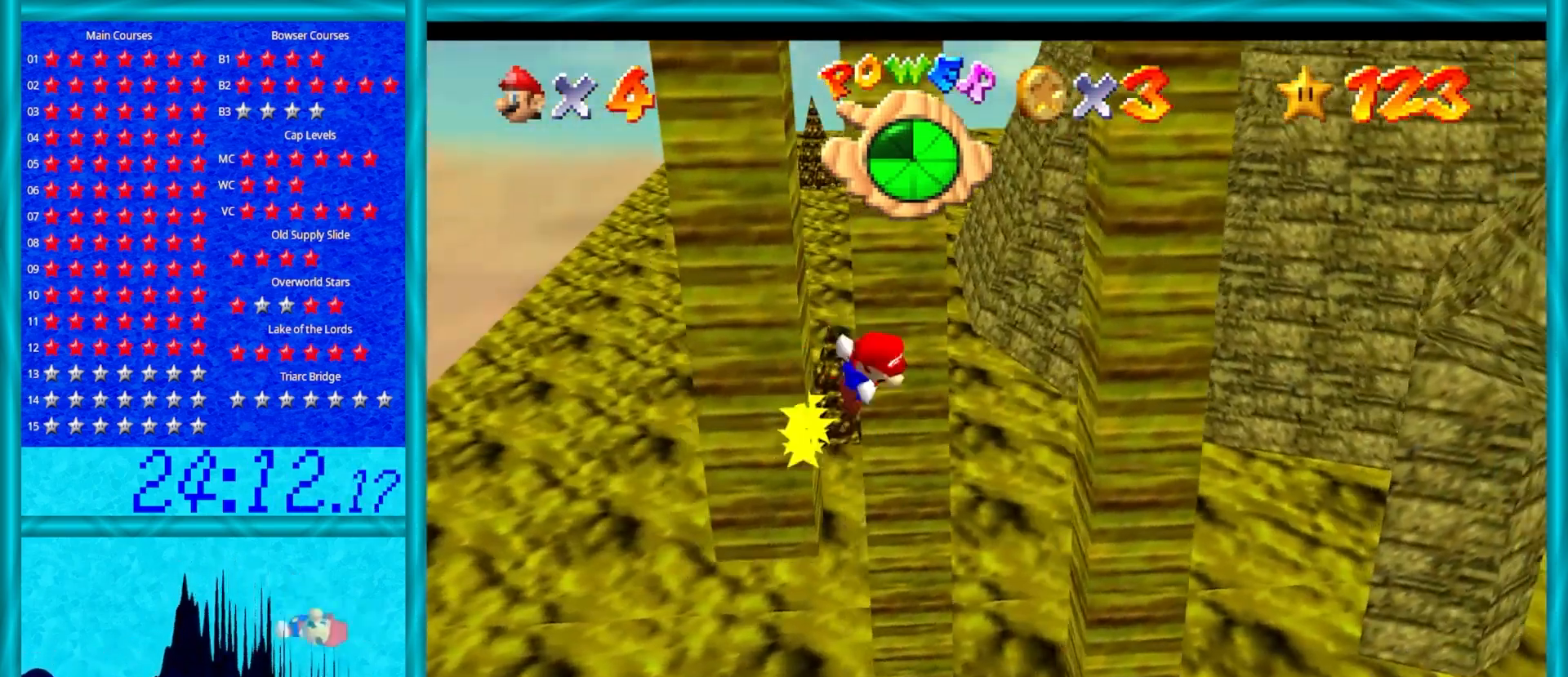
{"buttons": ["A"], "left_stick": "up-left", "events": [[33, "A", "down"], [167, "left_stick", "right"], [367, "A", "up"], [467, "A", "down"], [467, "left_stick", "up-left"]]}
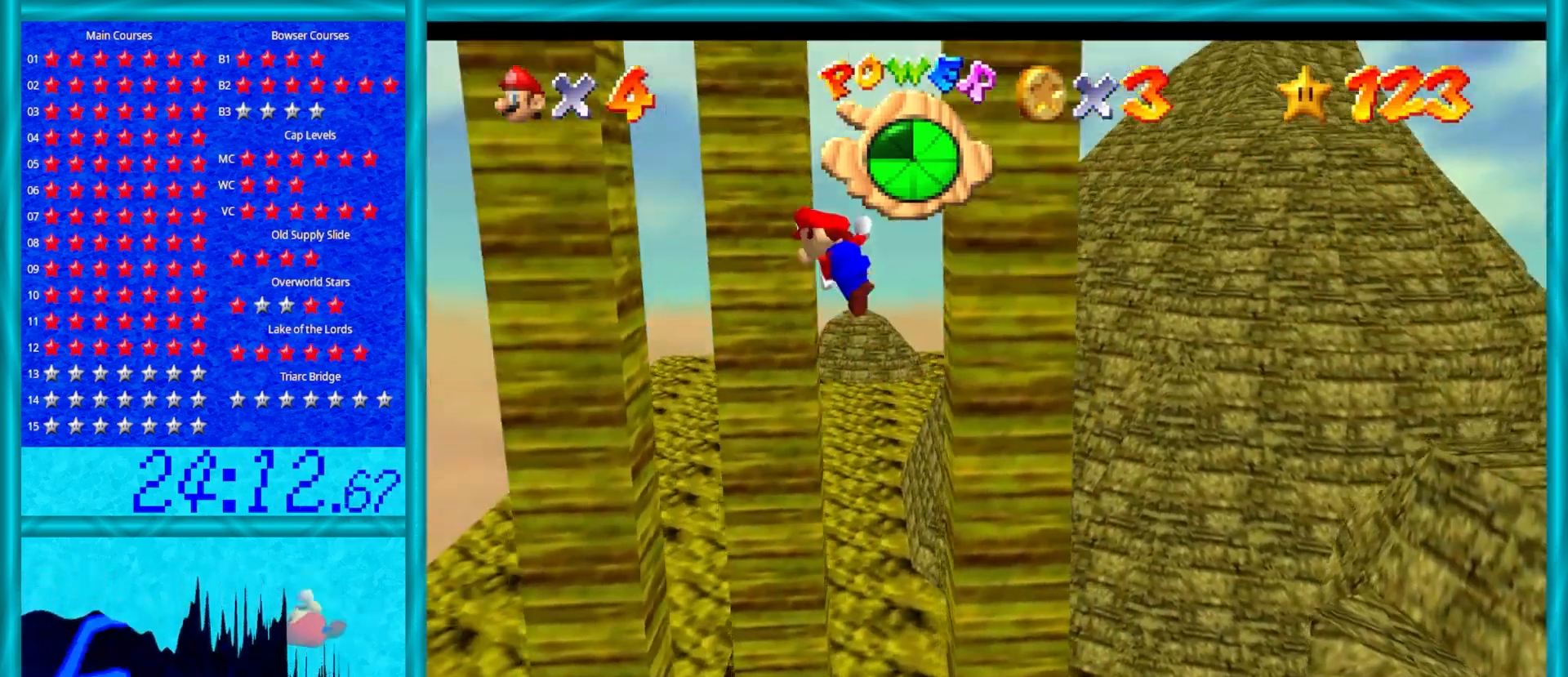
{"buttons": ["A"], "left_stick": "down", "events": [[67, "left_stick", "left"], [267, "A", "up"], [383, "A", "down"], [383, "left_stick", "down"]]}
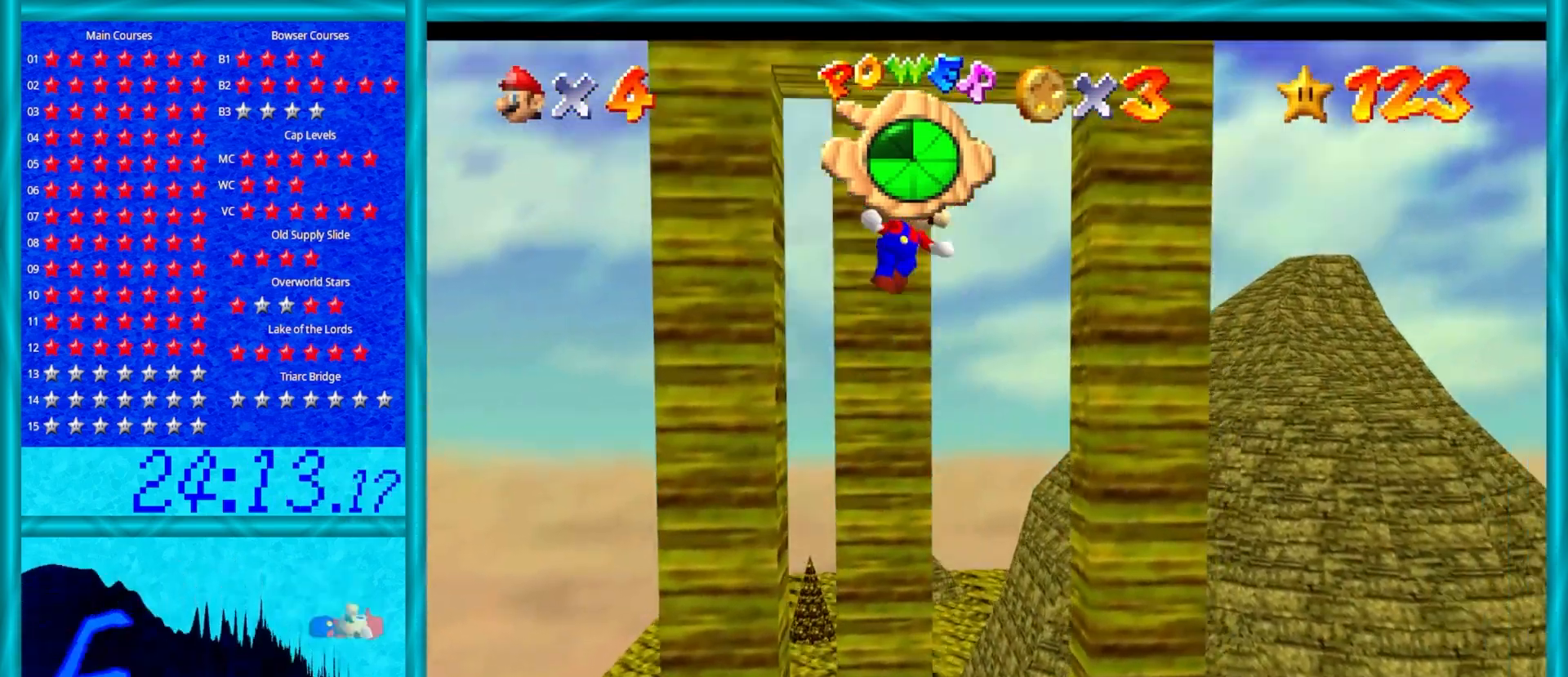
{"buttons": [], "left_stick": "up", "events": [[167, "left_stick", "left"], [233, "left_stick", "up"], [500, "A", "up"]]}
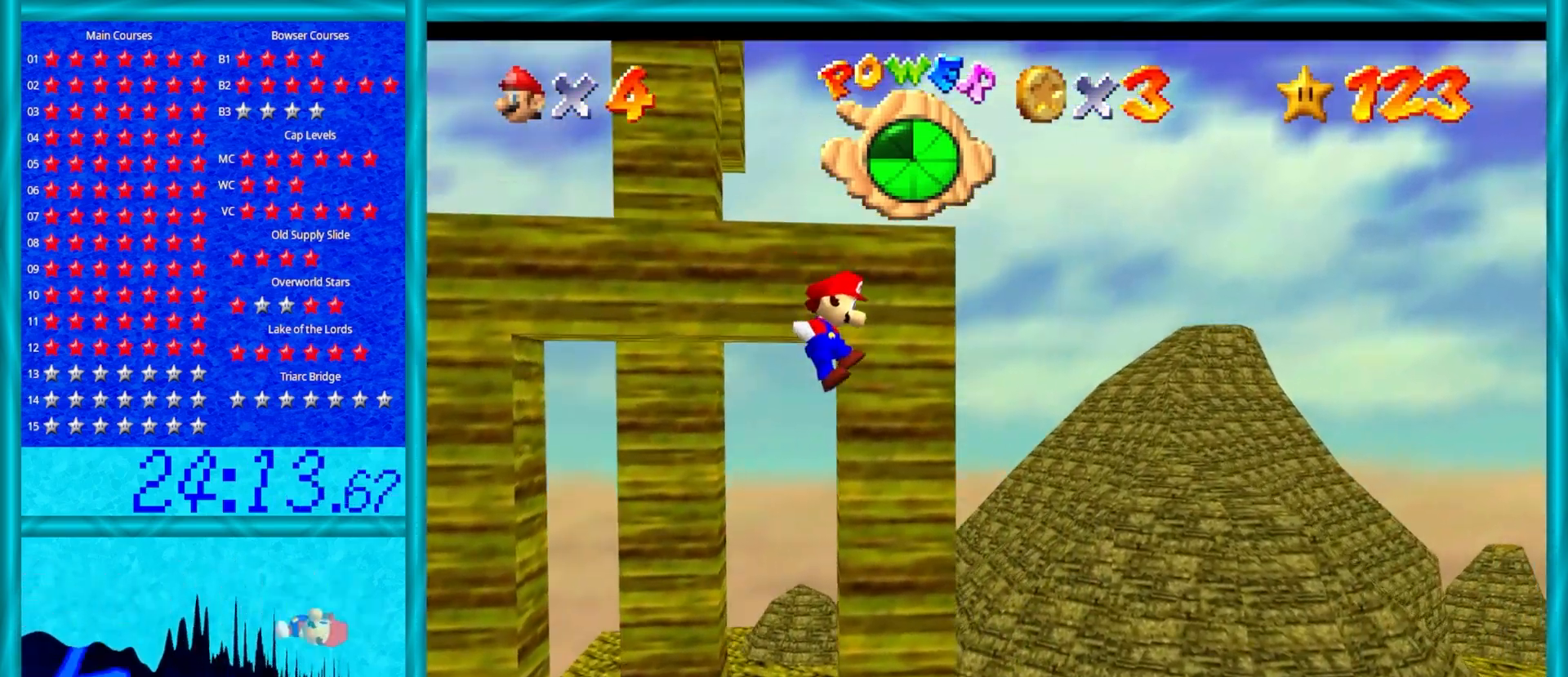
{"buttons": [], "left_stick": "right", "events": [[117, "left_stick", "up-right"], [500, "left_stick", "right"]]}
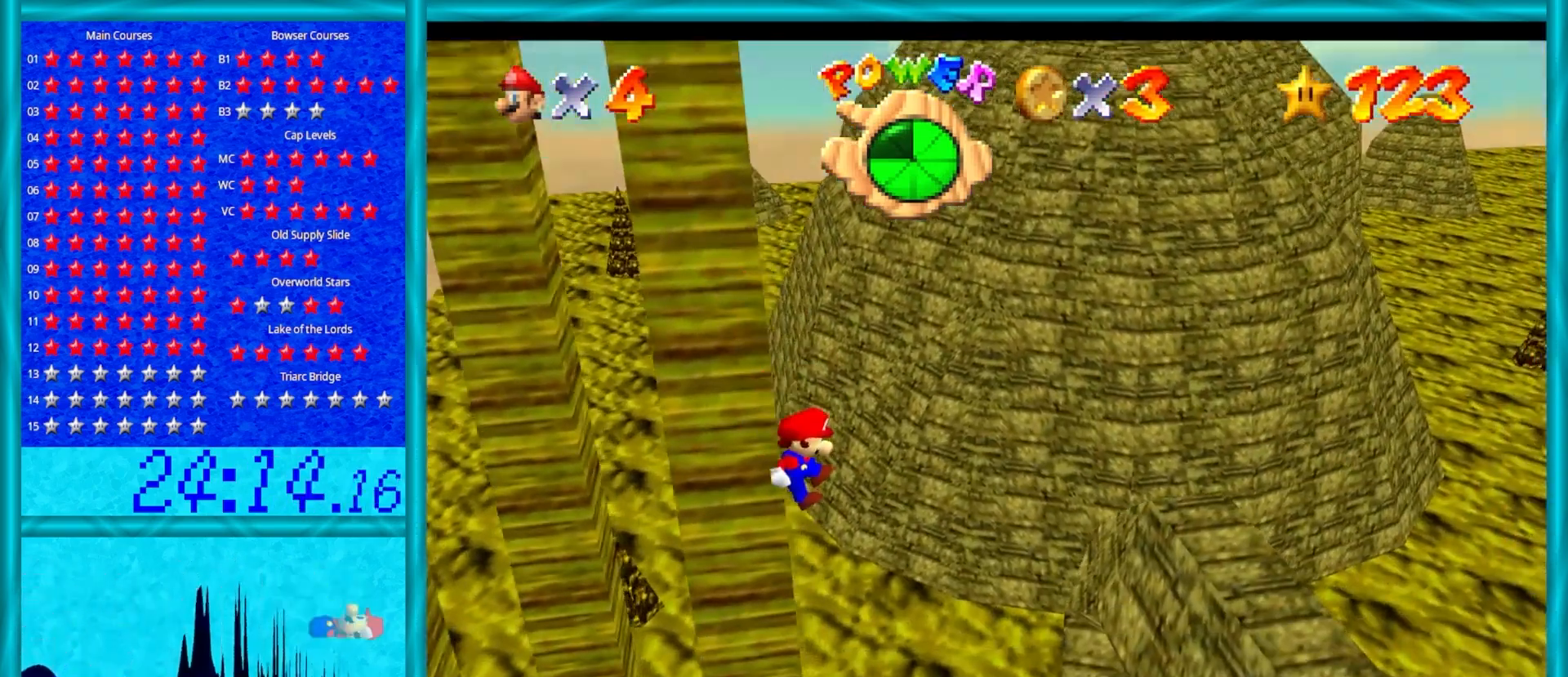
{"buttons": [], "left_stick": "up-right", "events": [[133, "B", "down"], [467, "B", "up"], [467, "left_stick", "up-right"]]}
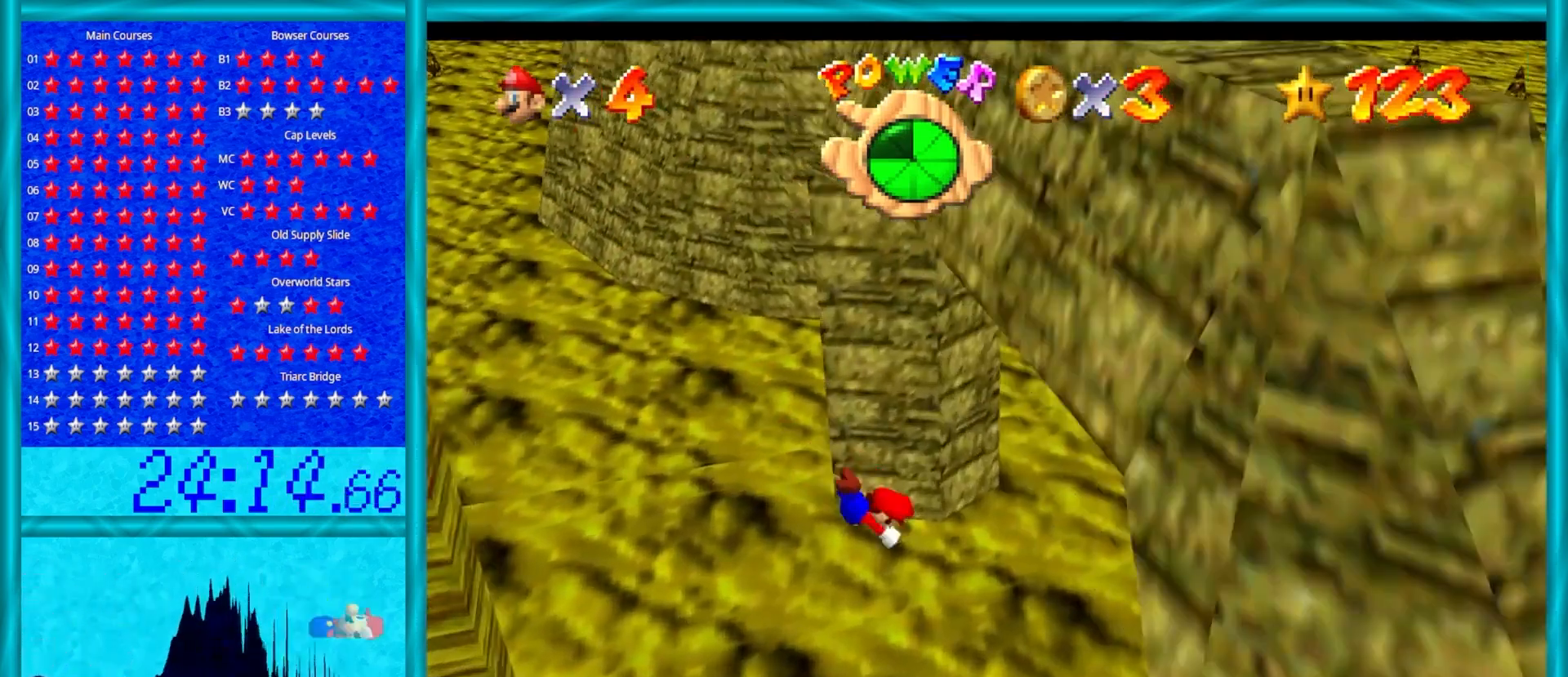
{"buttons": [], "left_stick": "center", "events": [[283, "left_stick", "center"], [383, "A", "down"], [483, "A", "up"]]}
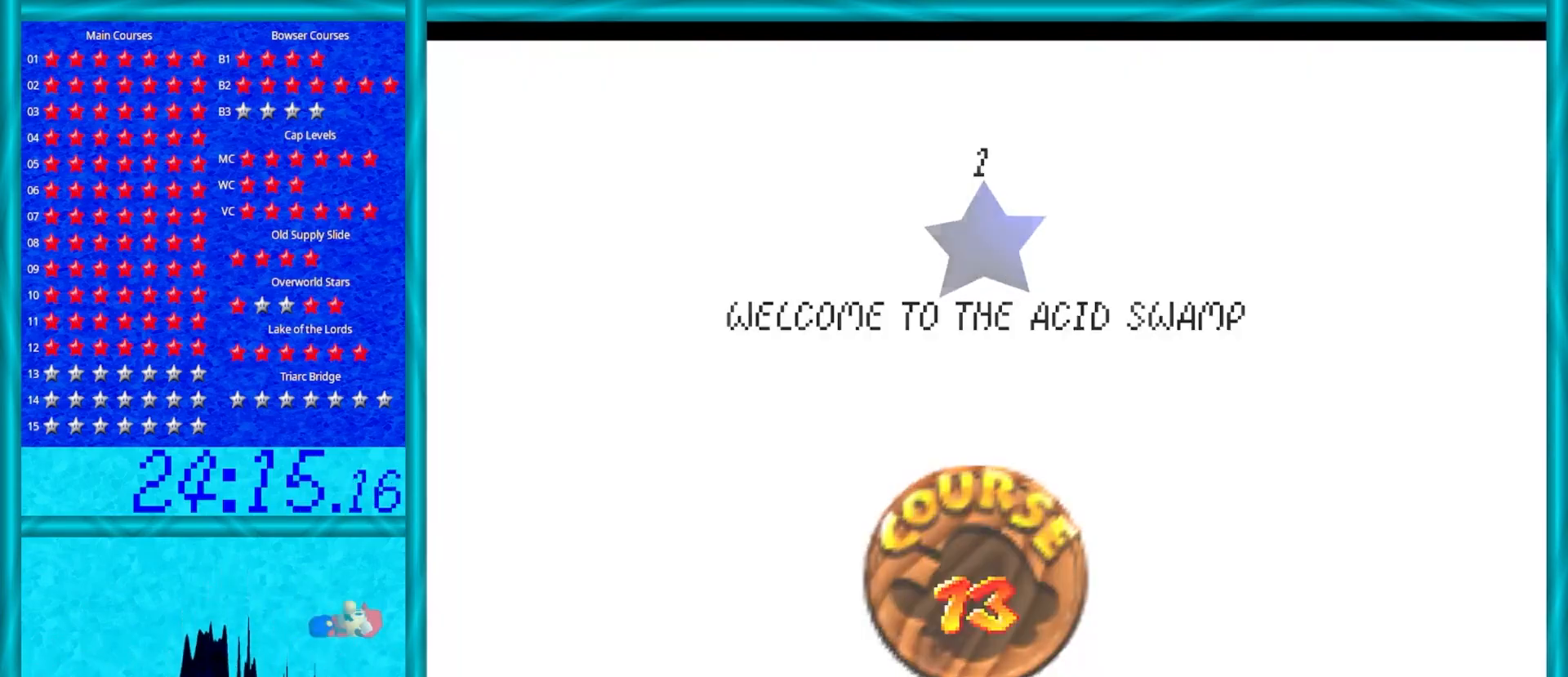
{"buttons": [], "left_stick": "center", "events": [[67, "A", "down"], [167, "A", "up"], [250, "A", "down"], [283, "A", "up"]]}
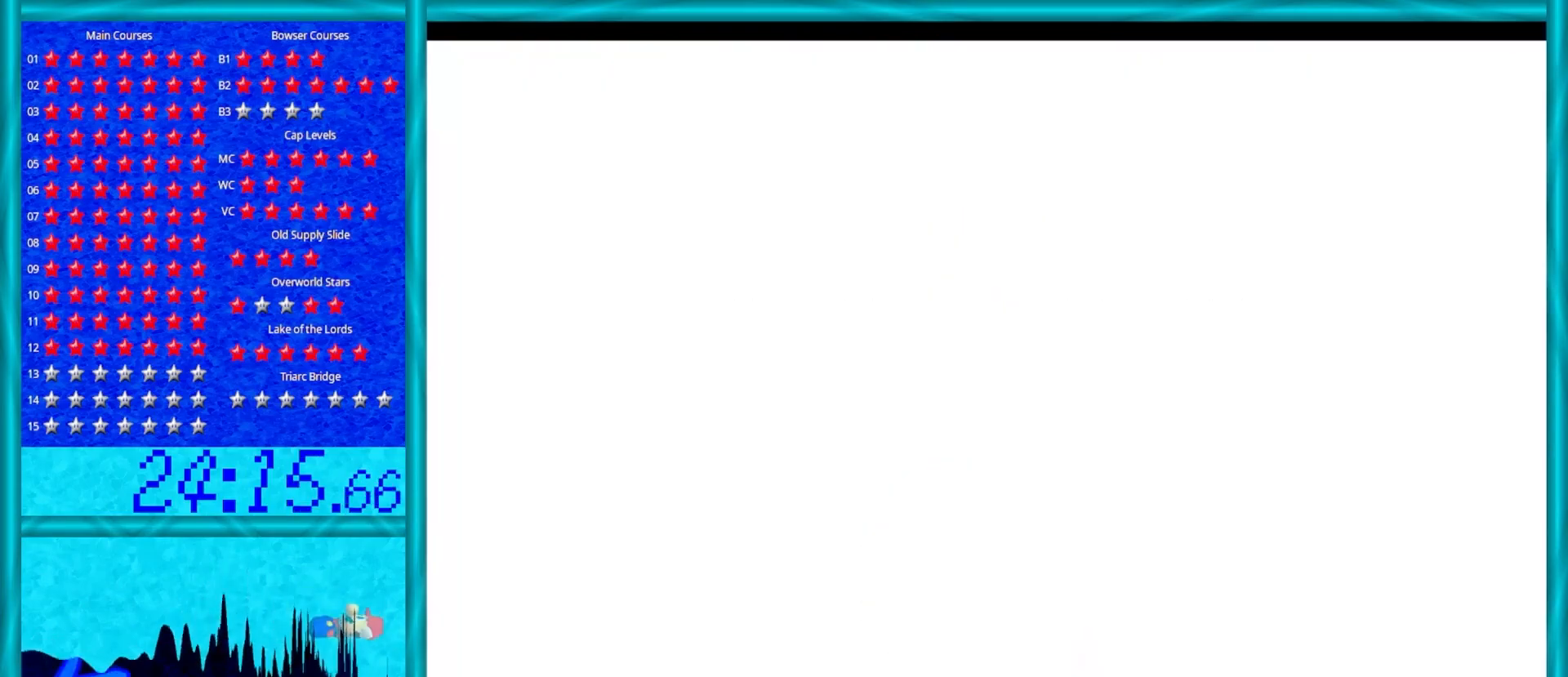
{"buttons": [], "left_stick": "center", "events": []}
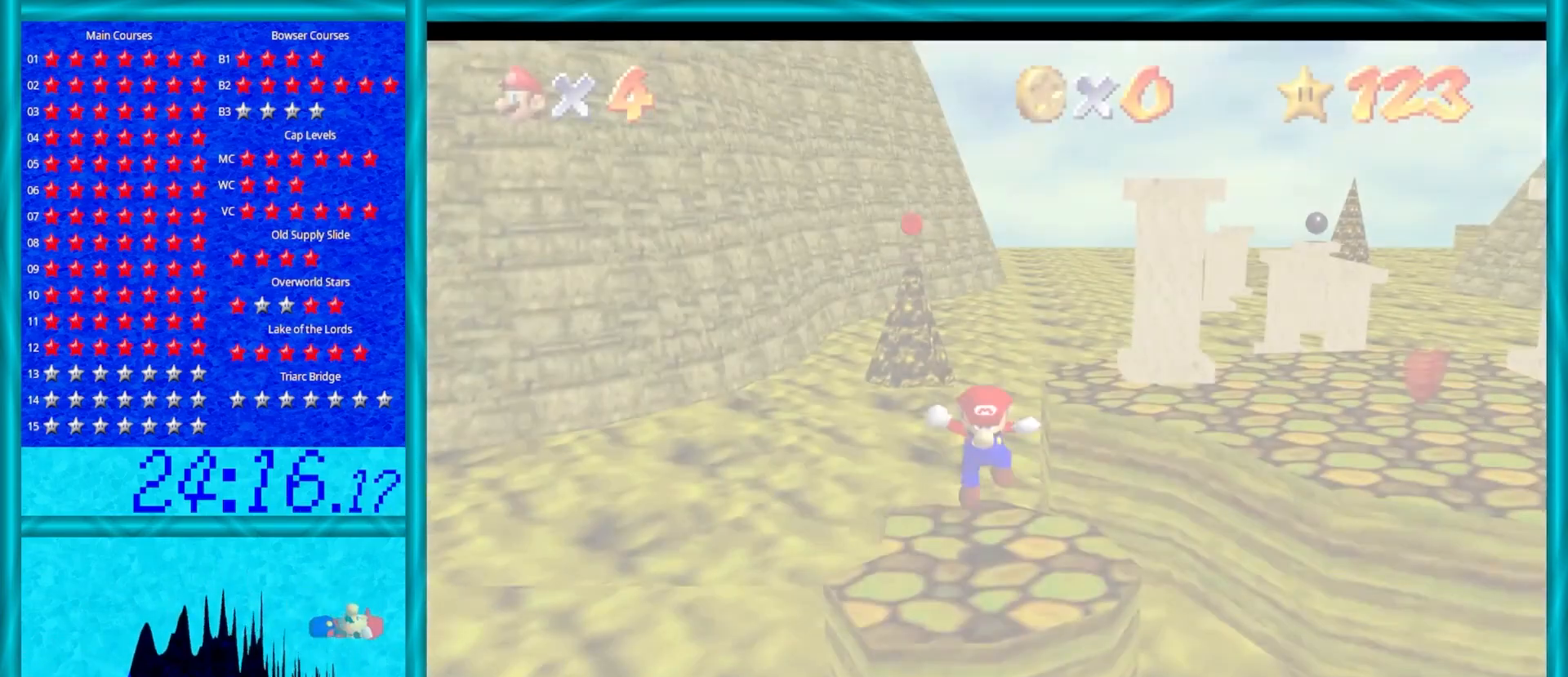
{"buttons": [], "left_stick": "center", "events": []}
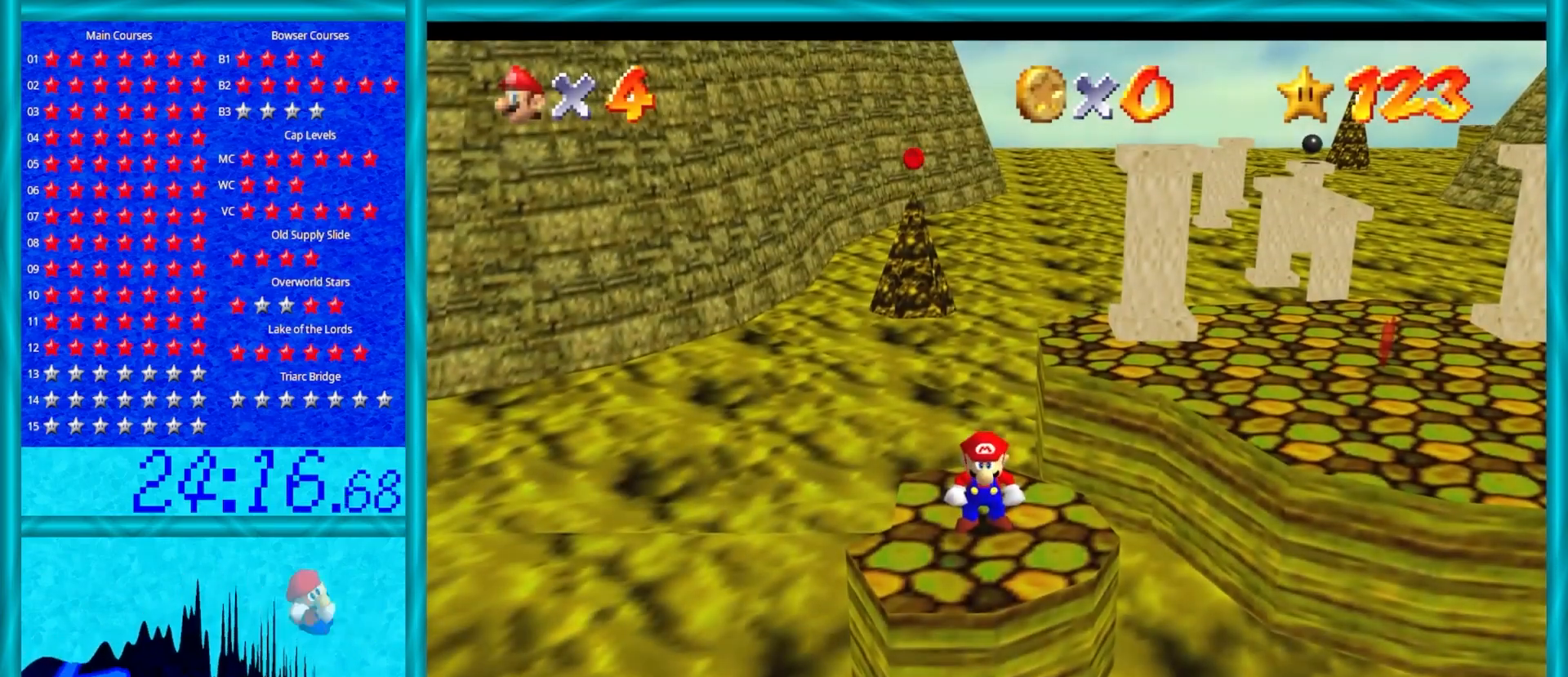
{"buttons": [], "left_stick": "center", "events": []}
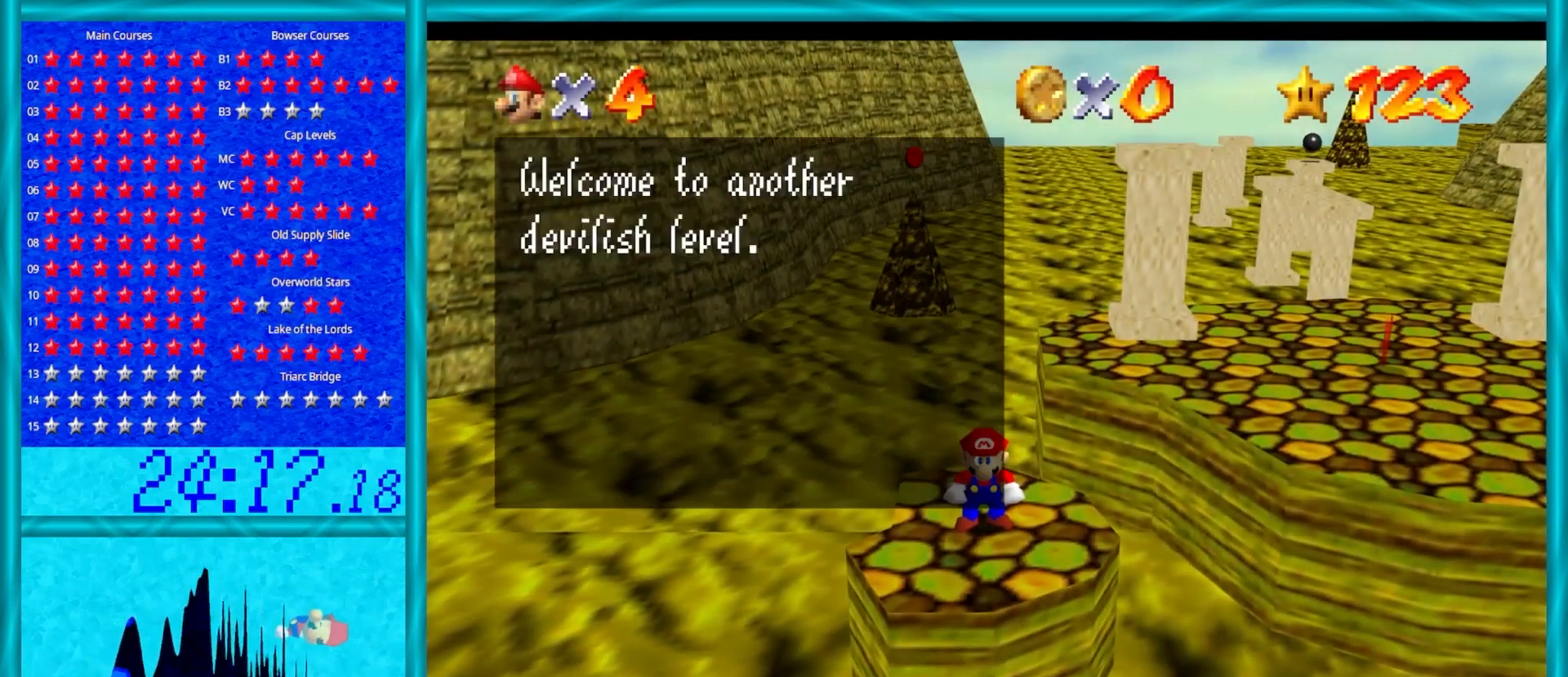
{"buttons": ["C_LEFT"], "left_stick": "center", "events": [[67, "C_LEFT", "down"], [133, "C_LEFT", "up"], [250, "A", "down"], [350, "A", "up"], [450, "C_LEFT", "down"]]}
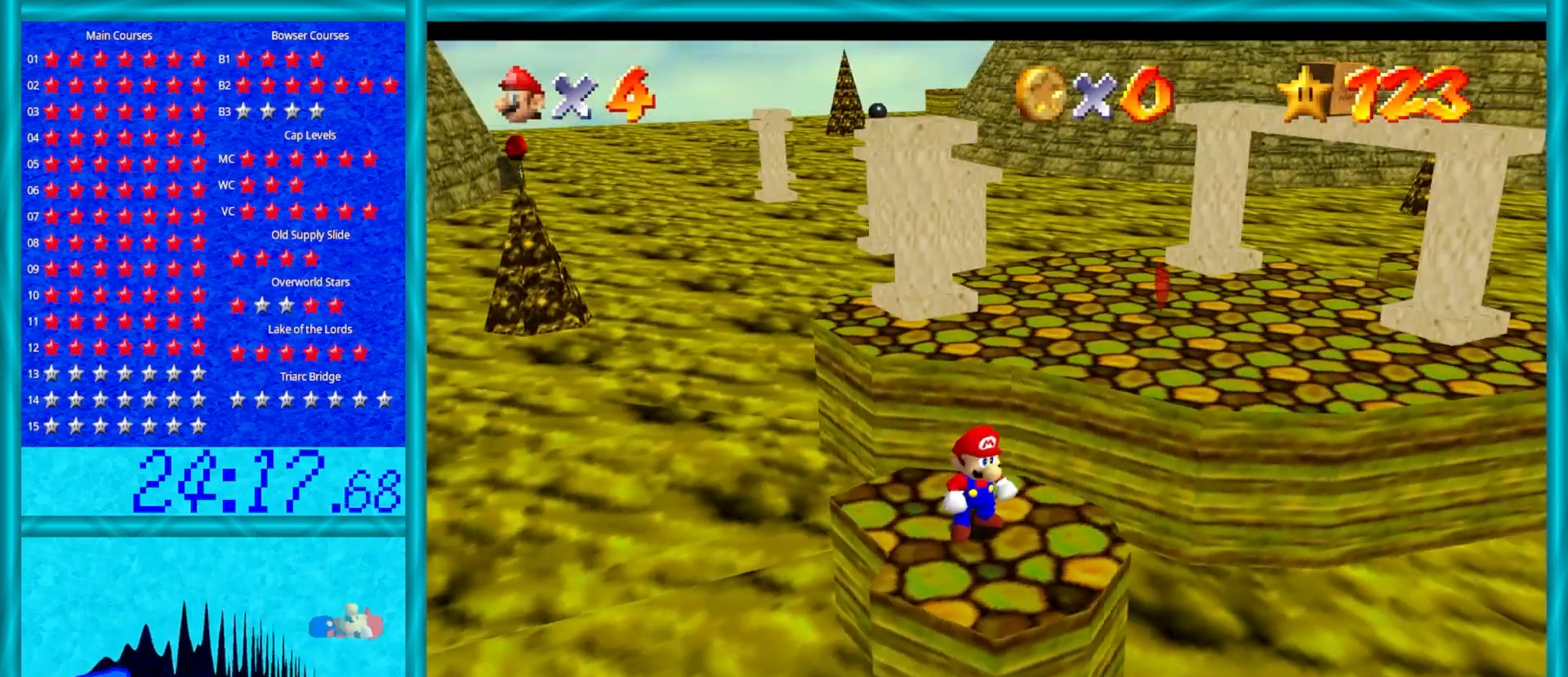
{"buttons": [], "left_stick": "up", "events": [[83, "C_LEFT", "up"], [150, "left_stick", "up"]]}
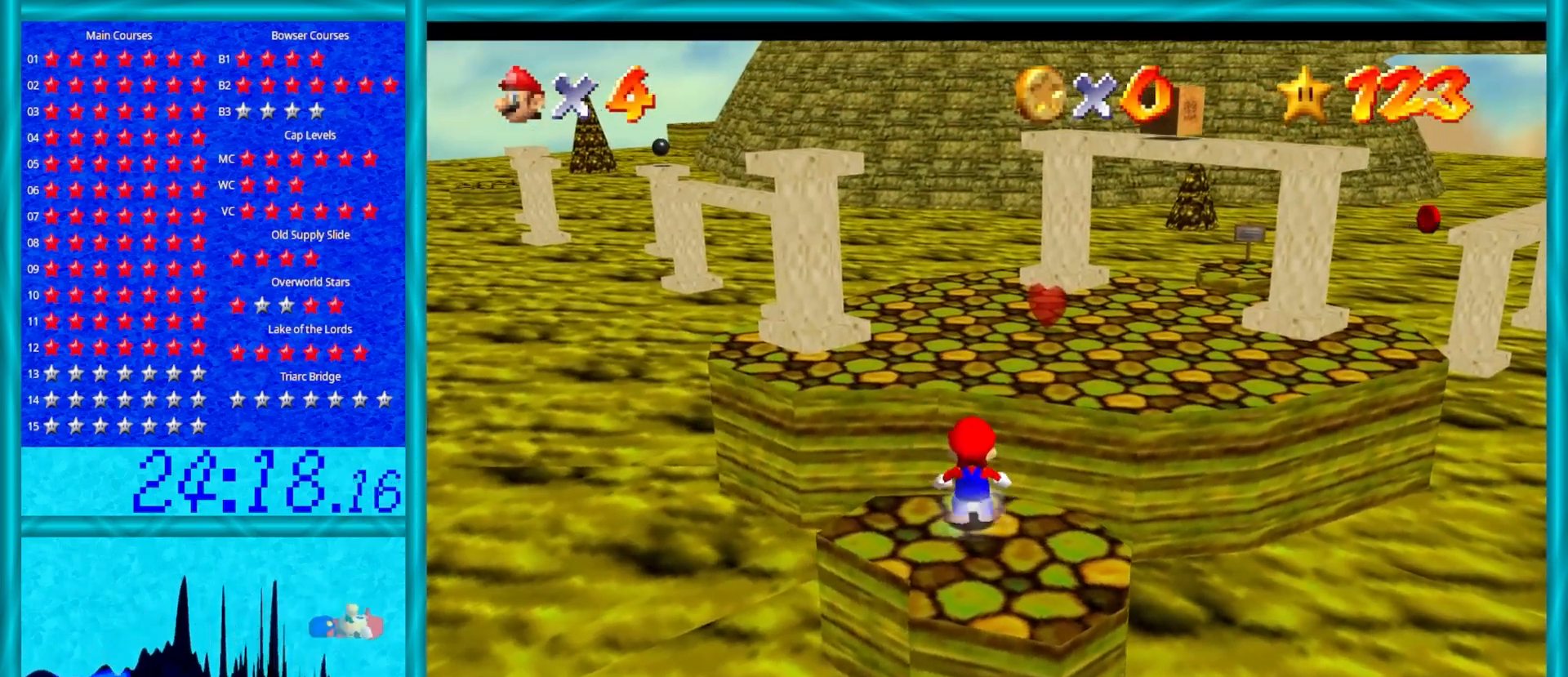
{"buttons": ["A", "Z"], "left_stick": "up-right", "events": [[50, "Z", "down"], [83, "A", "down"], [233, "A", "up"], [333, "left_stick", "right"], [500, "A", "down"], [500, "left_stick", "up-right"]]}
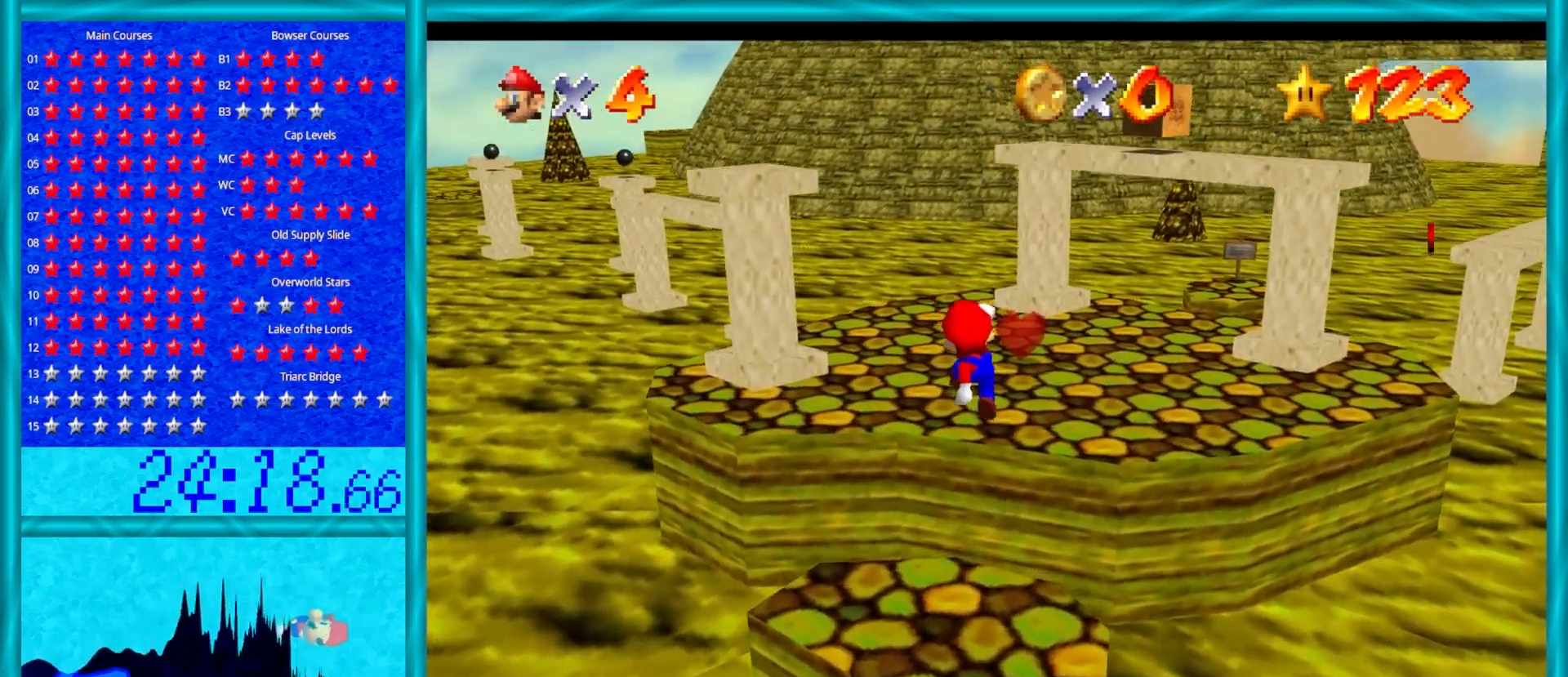
{"buttons": [], "left_stick": "up", "events": [[33, "left_stick", "up"], [67, "Z", "up"], [100, "B", "down"], [317, "left_stick", "up-right"], [367, "B", "up"], [433, "A", "up"], [500, "left_stick", "up"]]}
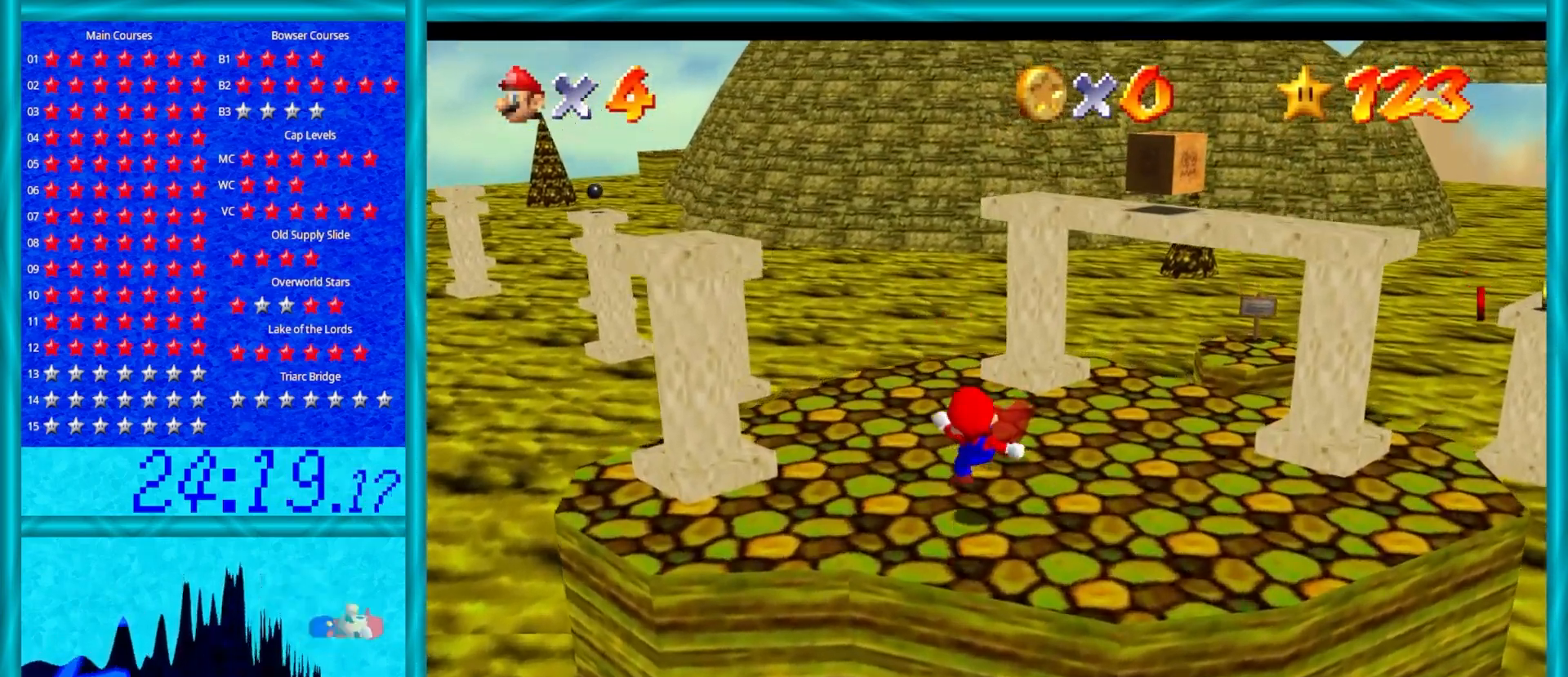
{"buttons": ["A", "Z"], "left_stick": "up", "events": [[183, "Z", "down"], [233, "A", "down"]]}
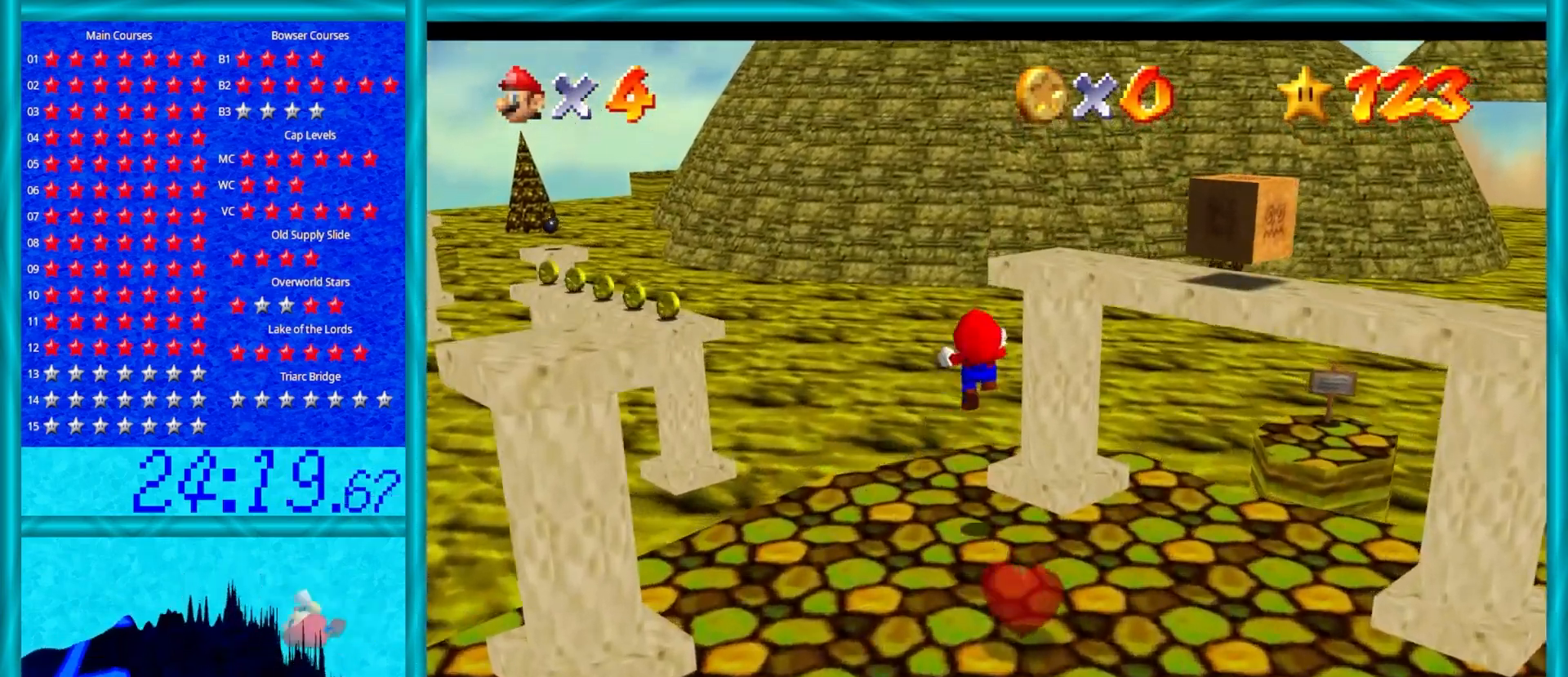
{"buttons": ["Z"], "left_stick": "up", "events": [[483, "A", "up"]]}